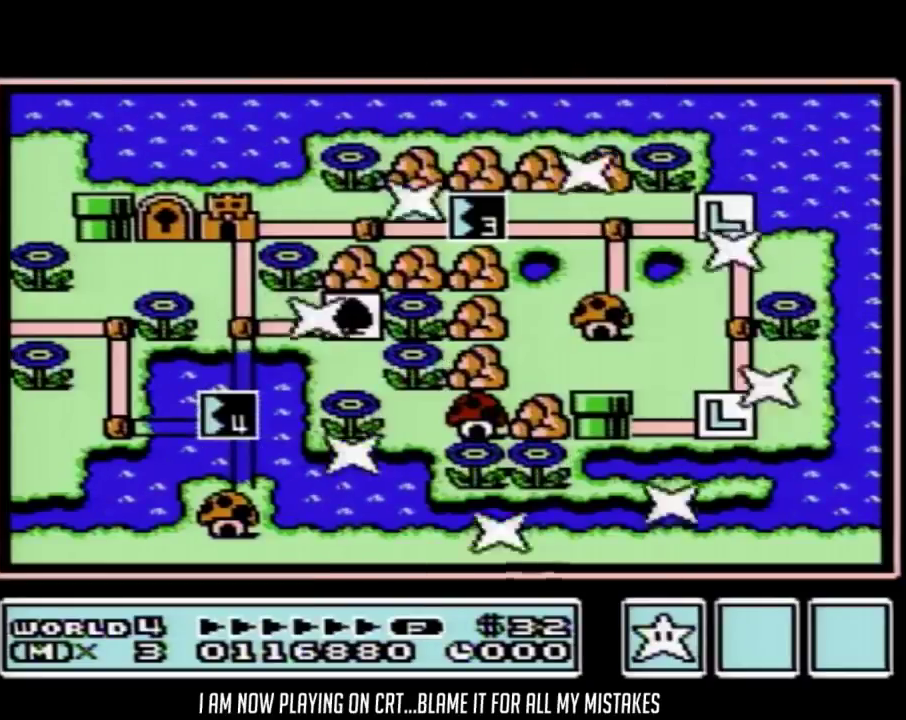
Gameplay with a controller (Nintendo layout); each line is a JSON object with the inputs held at the frame after it. "events" lists button and stick changes between this image and that frame as [ms after this image, input, new state], when the widget could be followed in between. Not read: L3 R3.
{"buttons": ["DPAD_RIGHT"], "events": [[367, "DPAD_RIGHT", "down"]]}
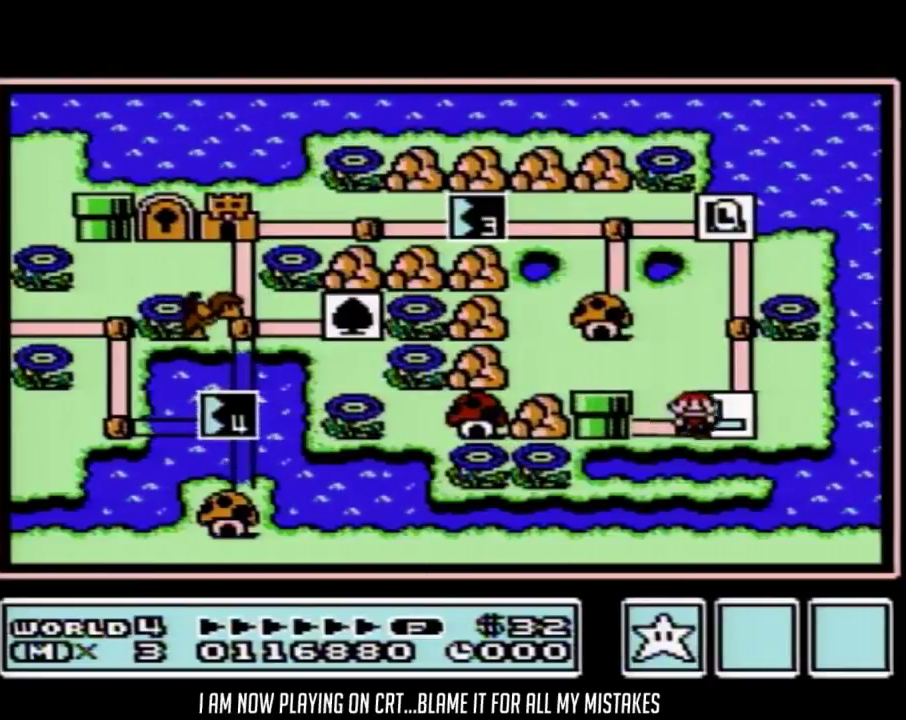
{"buttons": ["DPAD_UP"], "events": [[17, "DPAD_RIGHT", "up"], [150, "DPAD_UP", "down"], [300, "DPAD_UP", "up"], [433, "DPAD_UP", "down"]]}
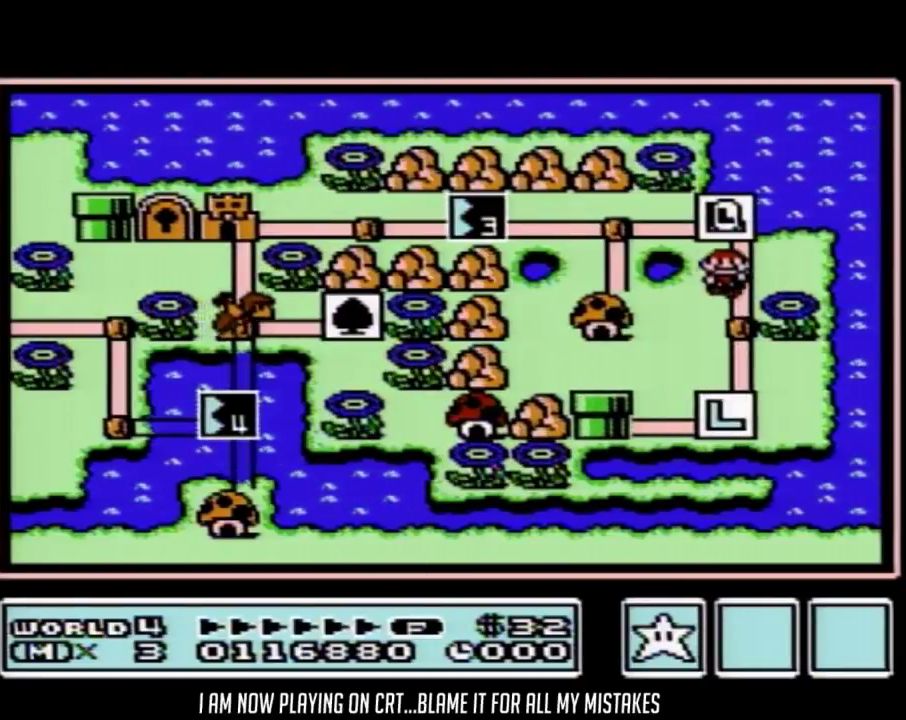
{"buttons": [], "events": [[117, "DPAD_UP", "up"], [233, "DPAD_LEFT", "down"], [367, "DPAD_LEFT", "up"]]}
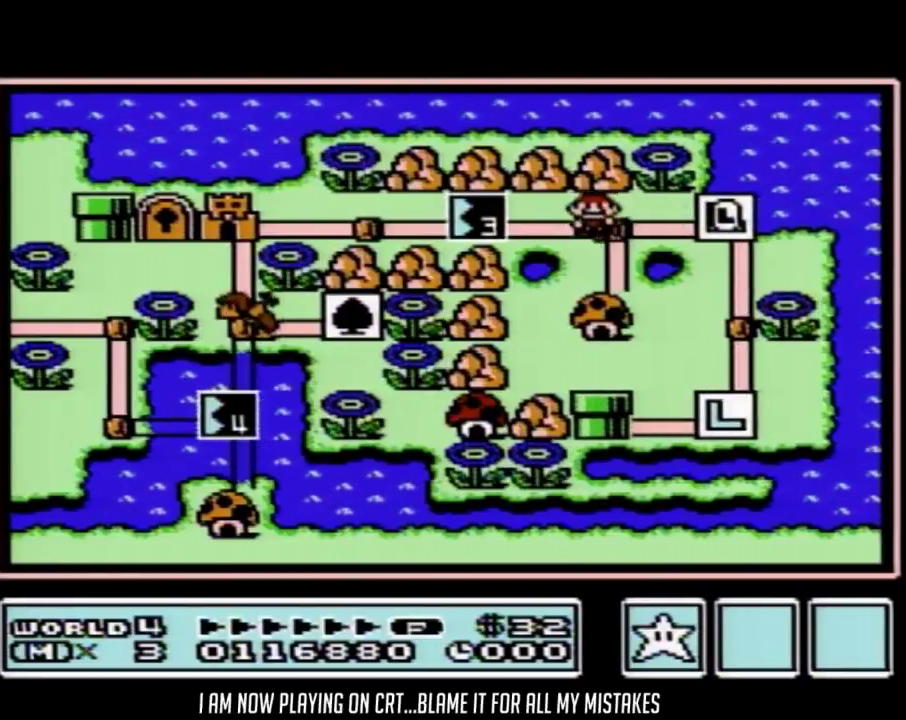
{"buttons": [], "events": [[17, "DPAD_LEFT", "down"], [117, "DPAD_LEFT", "up"]]}
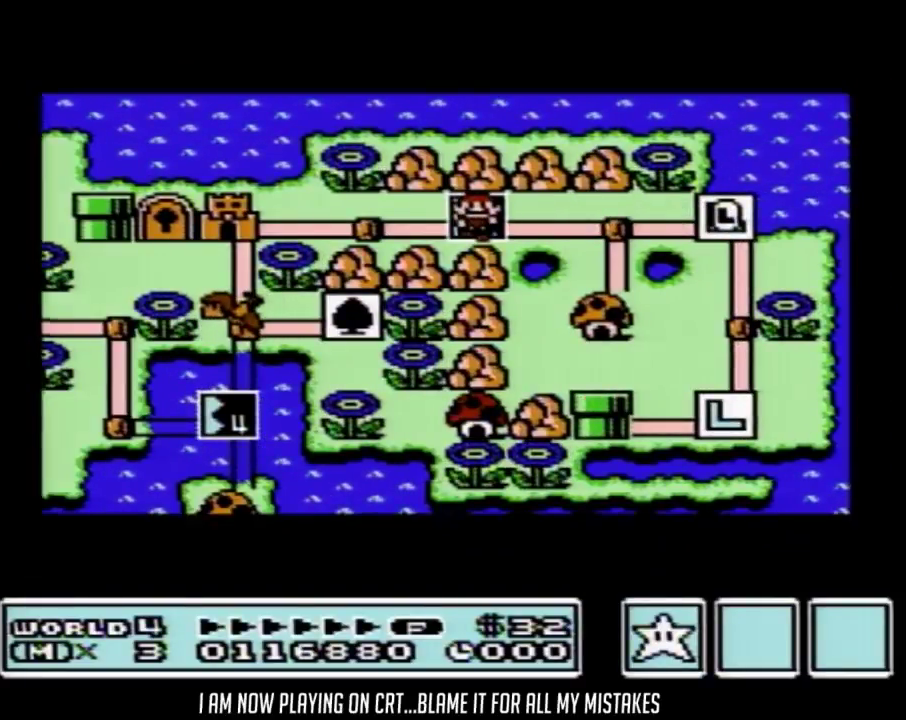
{"buttons": [], "events": []}
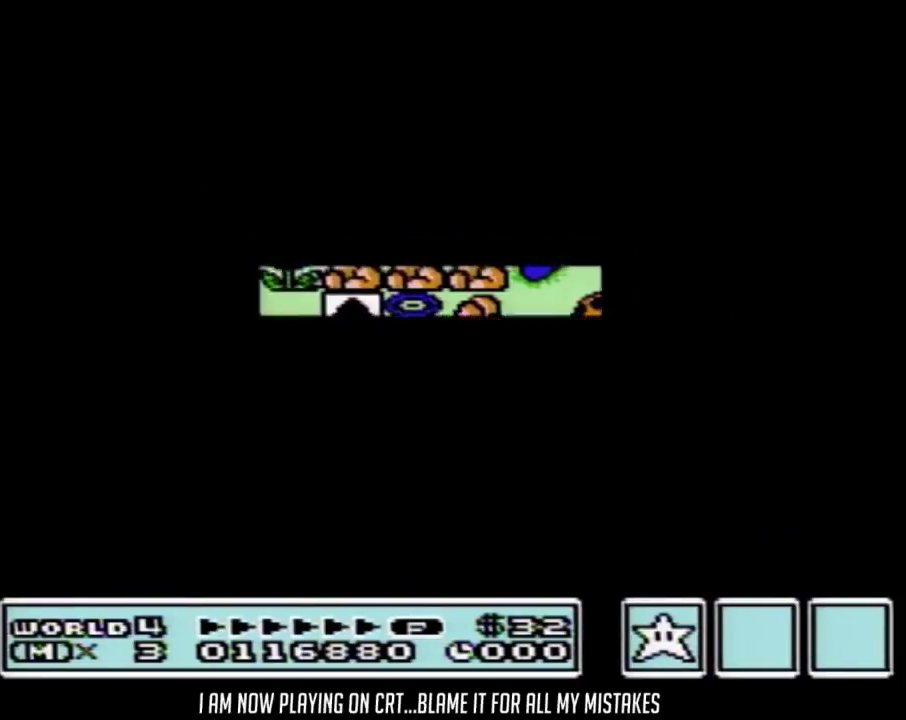
{"buttons": ["B", "DPAD_RIGHT"], "events": [[367, "B", "down"], [367, "DPAD_RIGHT", "down"]]}
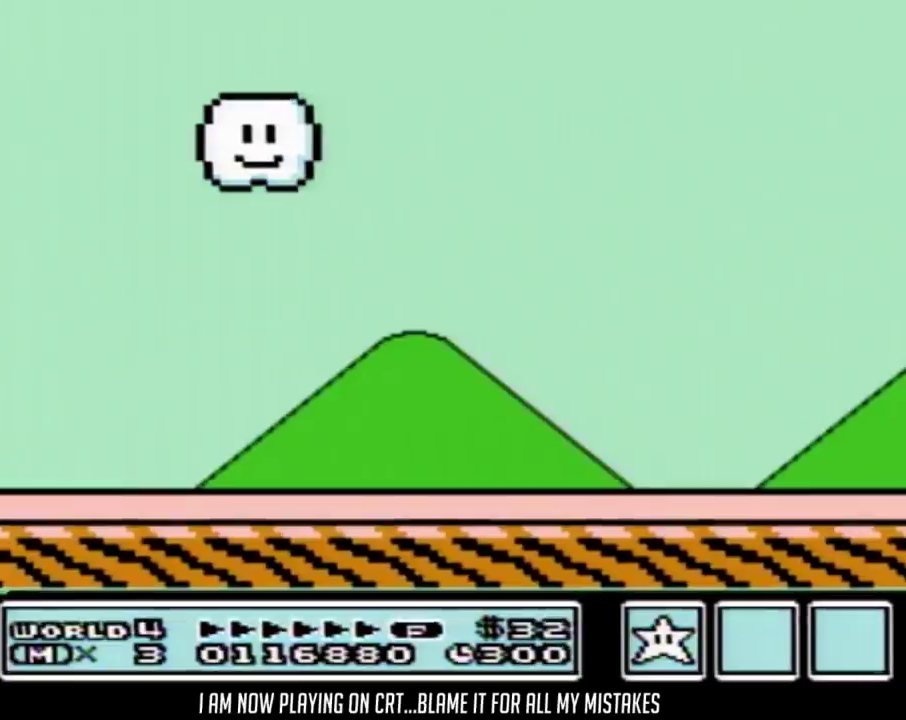
{"buttons": ["B", "DPAD_RIGHT"], "events": []}
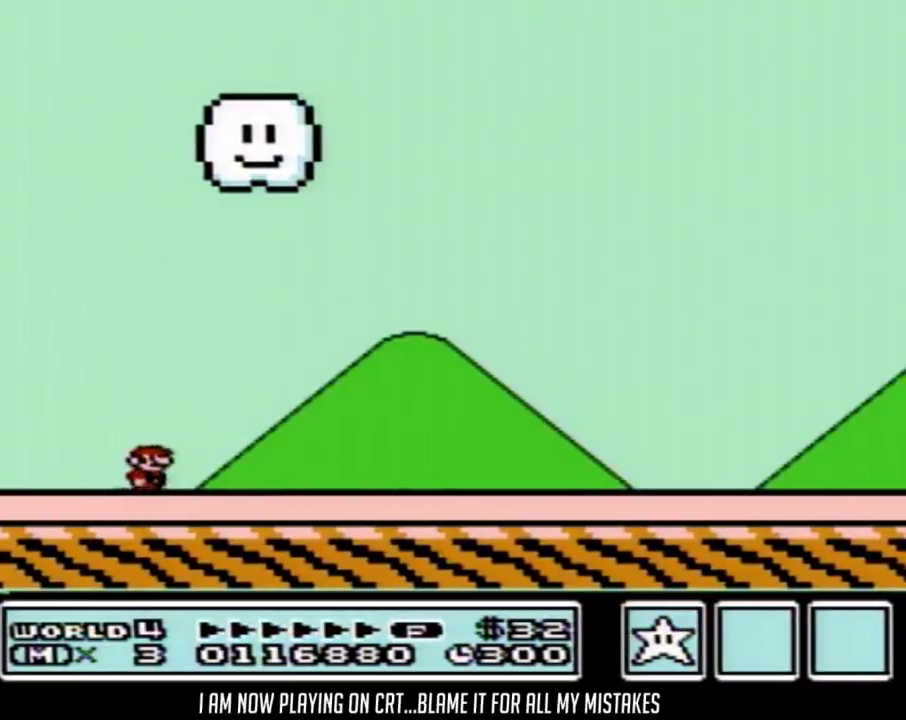
{"buttons": ["B", "DPAD_RIGHT"], "events": []}
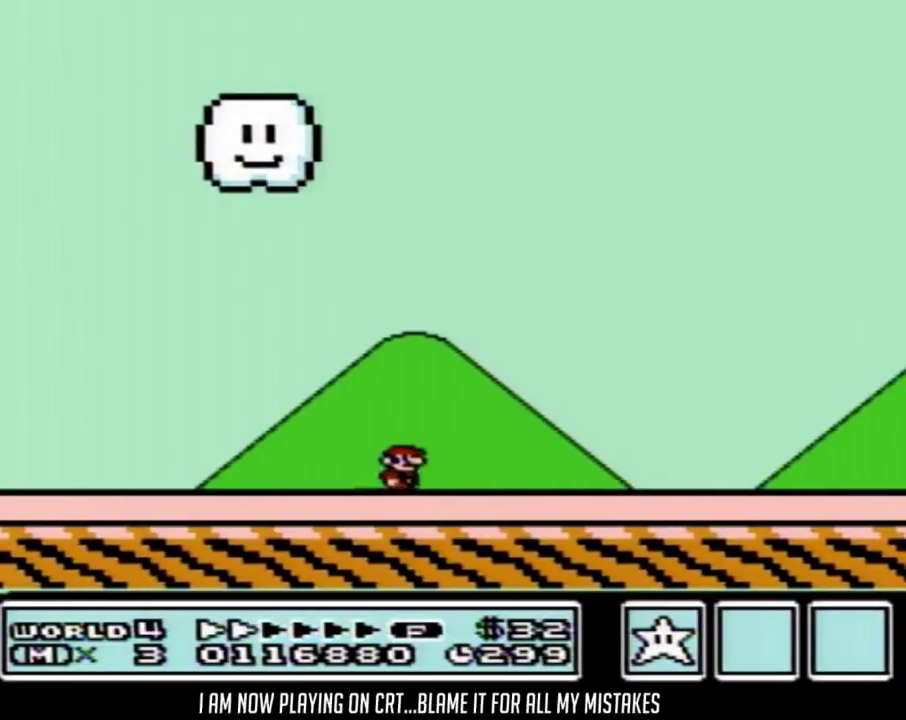
{"buttons": ["B", "DPAD_RIGHT"], "events": []}
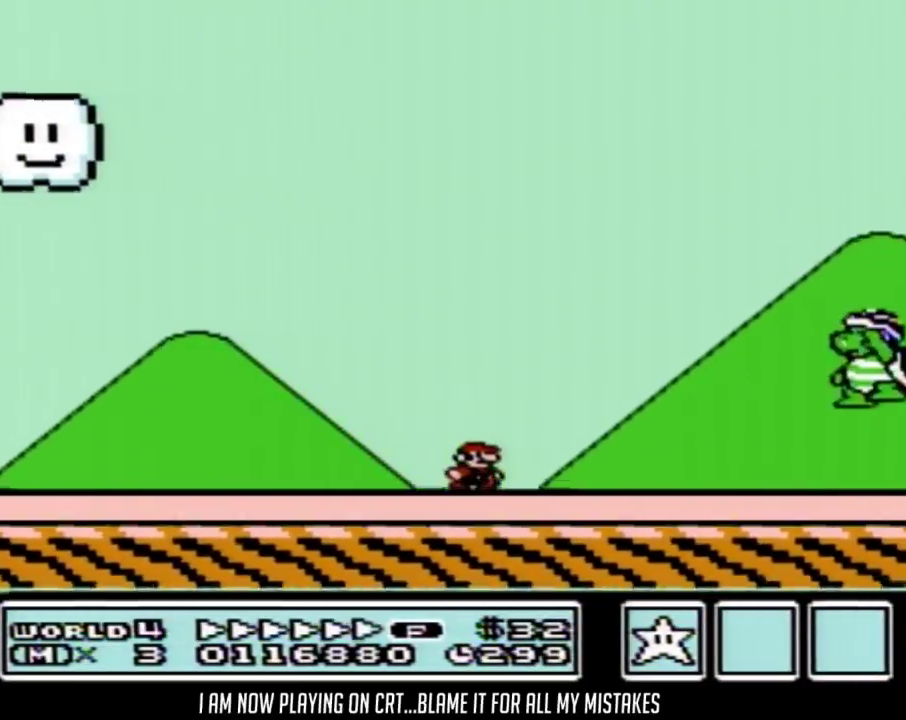
{"buttons": ["B", "DPAD_RIGHT"], "events": []}
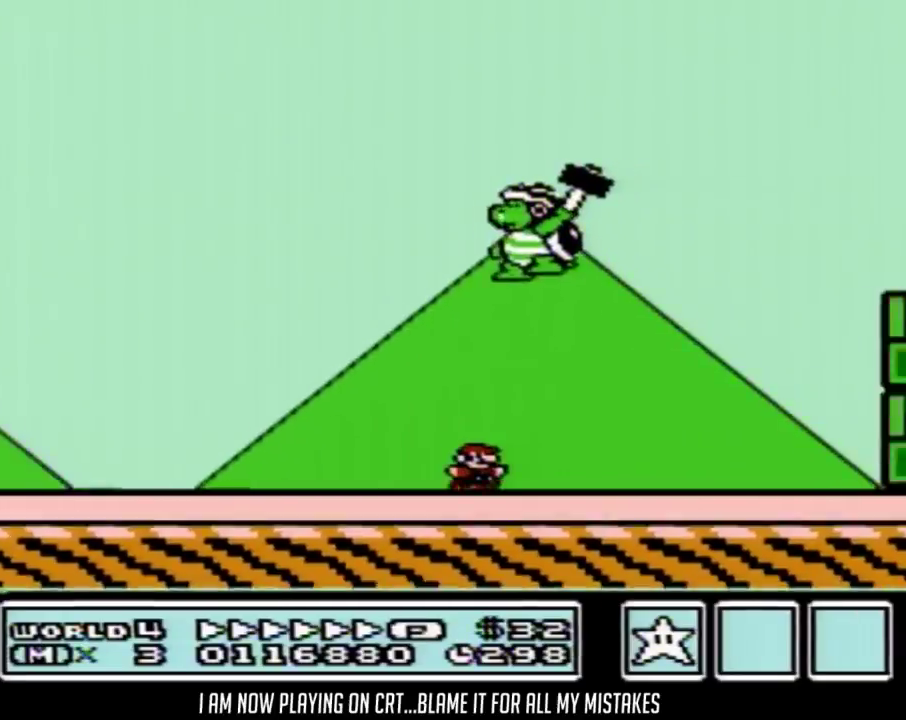
{"buttons": ["A", "B", "DPAD_RIGHT"], "events": [[183, "A", "down"]]}
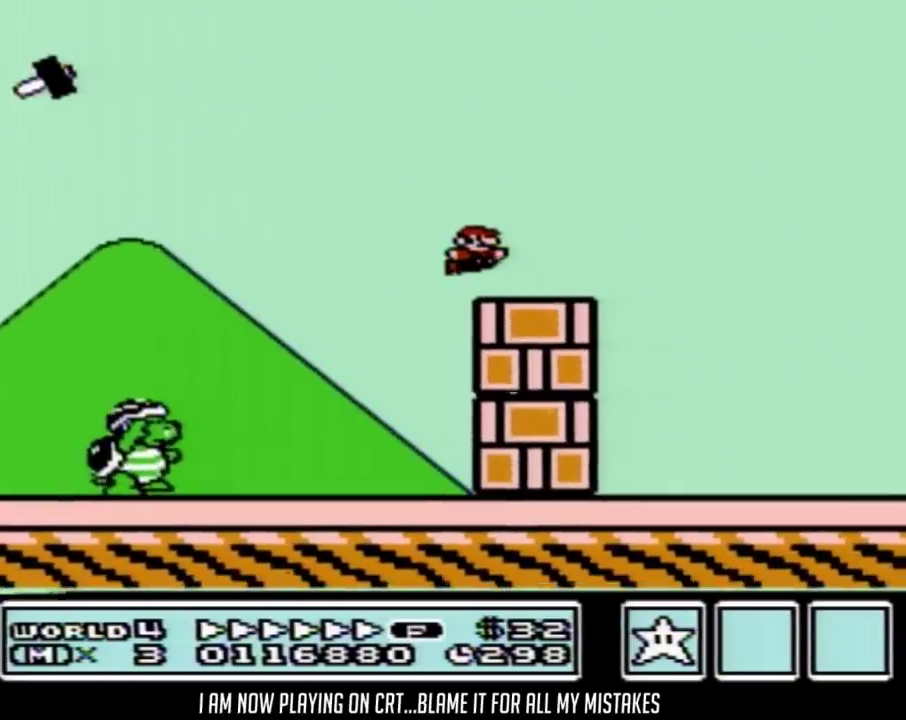
{"buttons": ["B", "DPAD_RIGHT"], "events": [[50, "A", "up"]]}
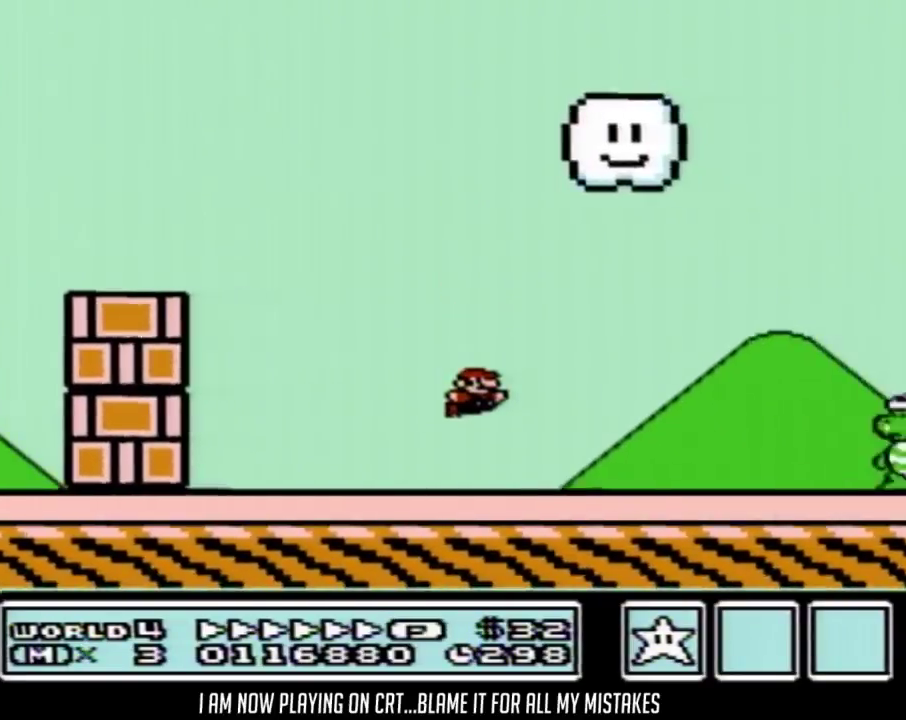
{"buttons": ["B", "DPAD_RIGHT"], "events": [[267, "A", "down"], [333, "A", "up"]]}
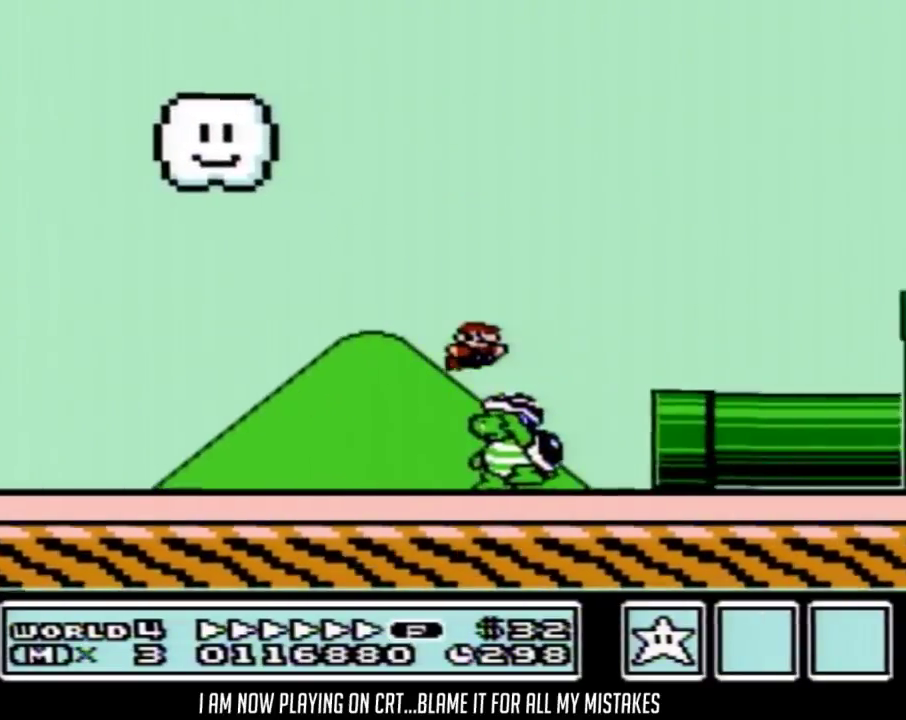
{"buttons": ["B", "DPAD_RIGHT"], "events": []}
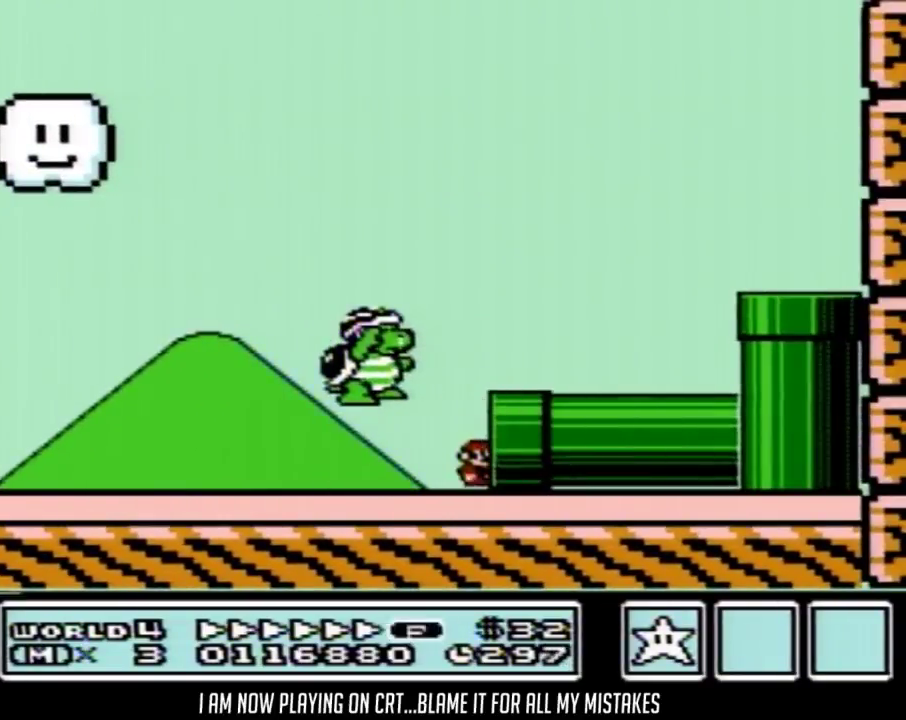
{"buttons": ["B", "DPAD_RIGHT"], "events": []}
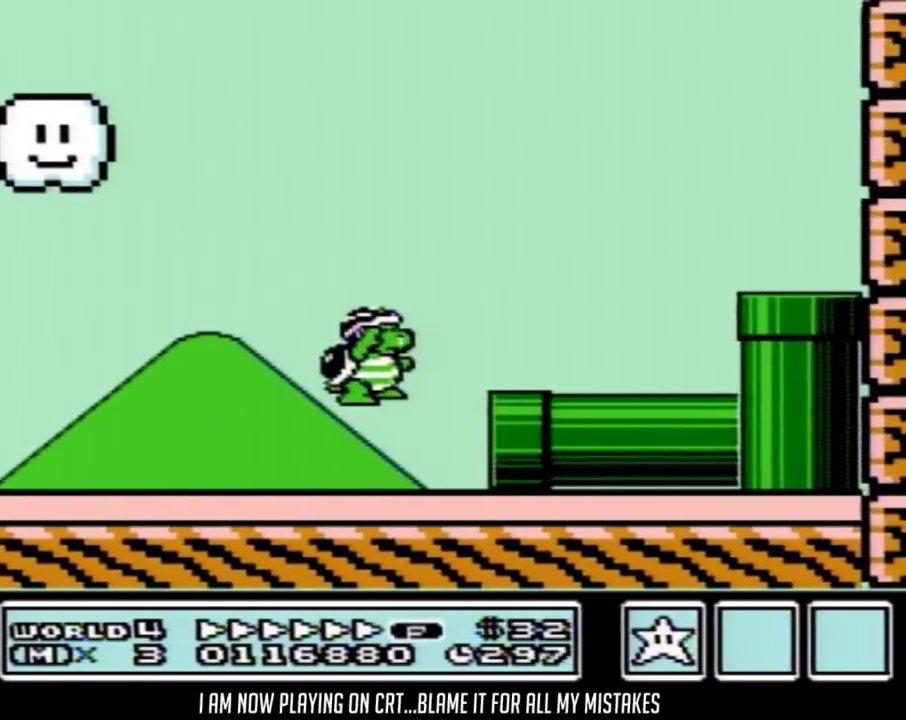
{"buttons": ["B", "DPAD_RIGHT"], "events": []}
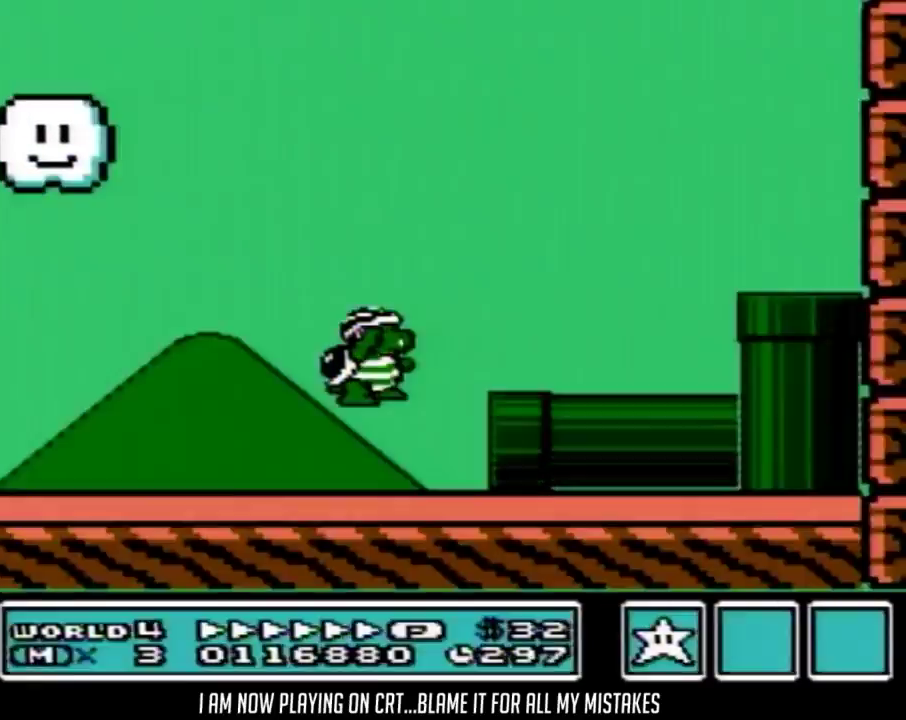
{"buttons": ["B", "DPAD_RIGHT"], "events": []}
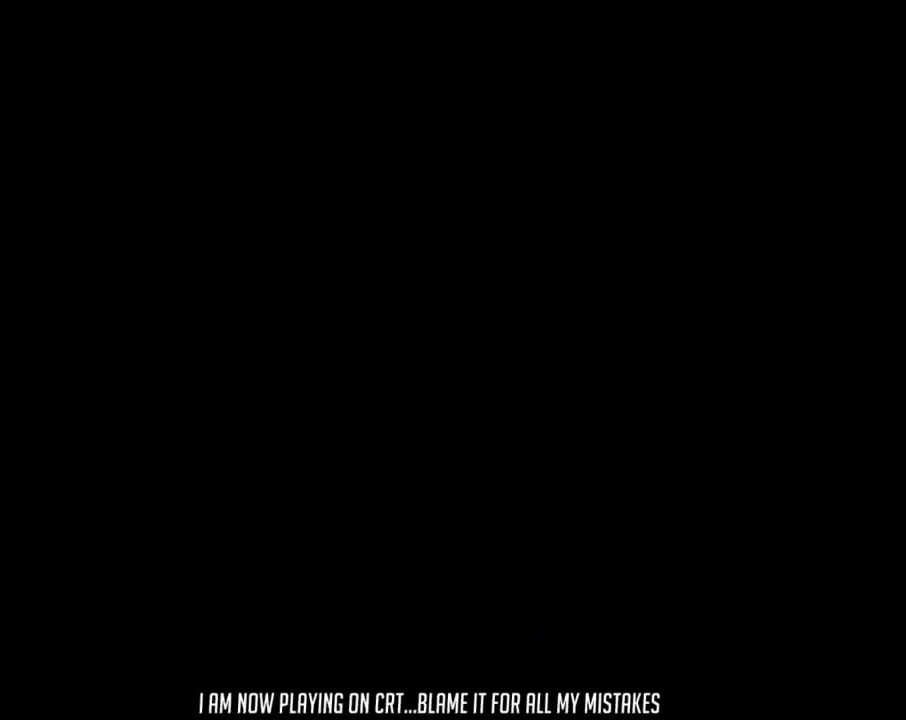
{"buttons": ["B", "DPAD_RIGHT"], "events": []}
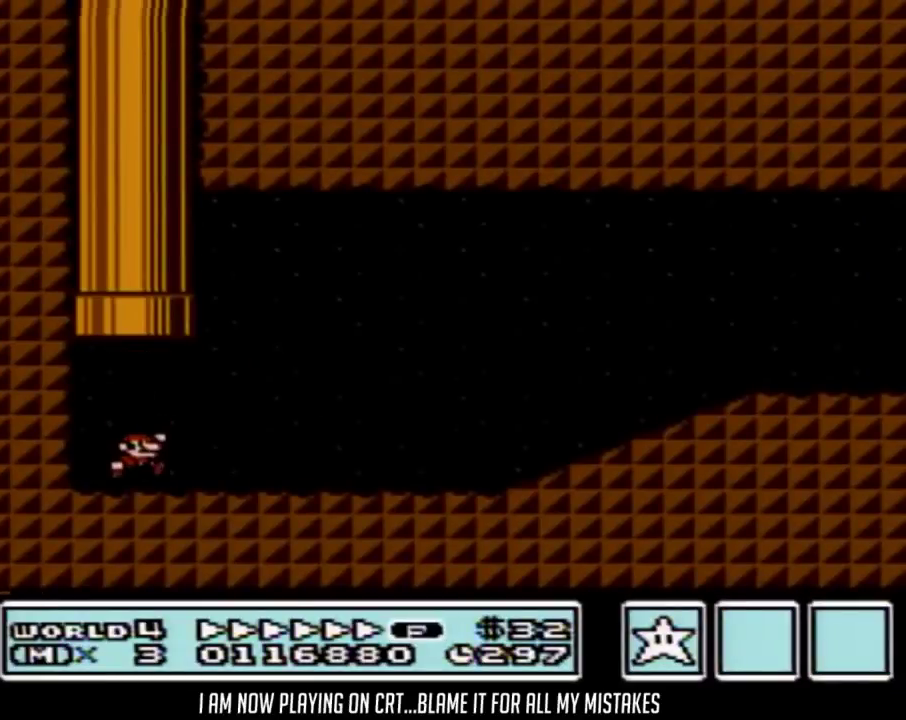
{"buttons": ["B", "DPAD_RIGHT"], "events": []}
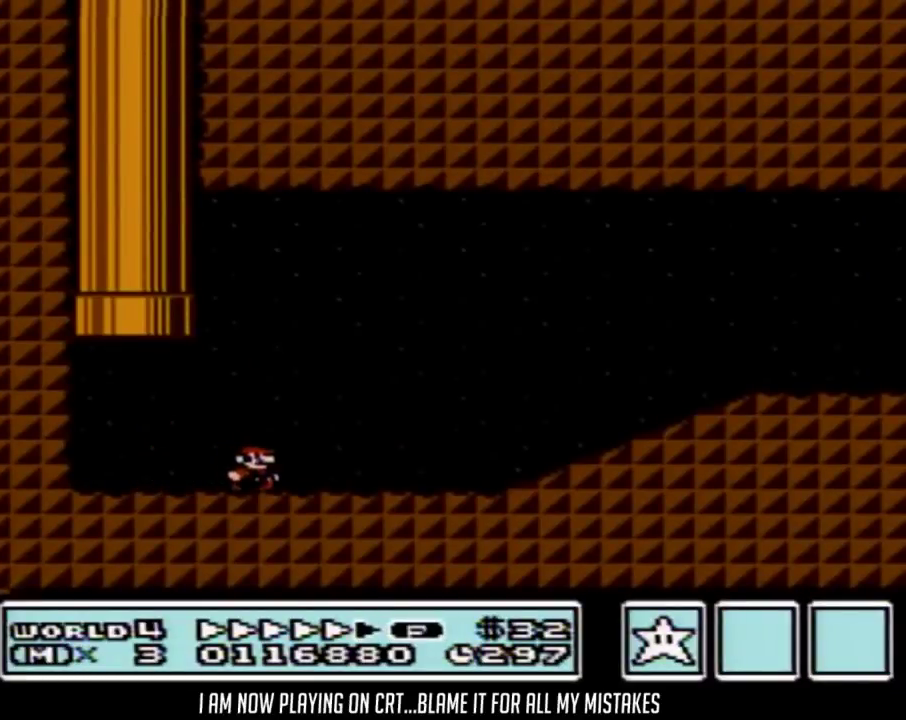
{"buttons": ["A", "B", "DPAD_RIGHT"], "events": [[483, "A", "down"]]}
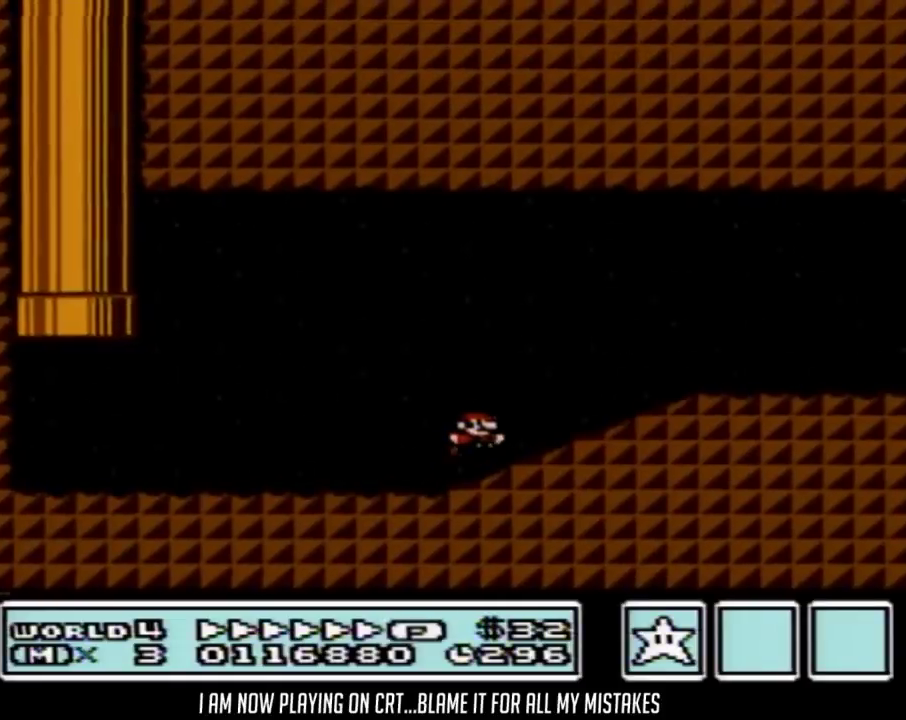
{"buttons": ["A", "B", "DPAD_RIGHT"], "events": [[117, "A", "up"], [467, "A", "down"]]}
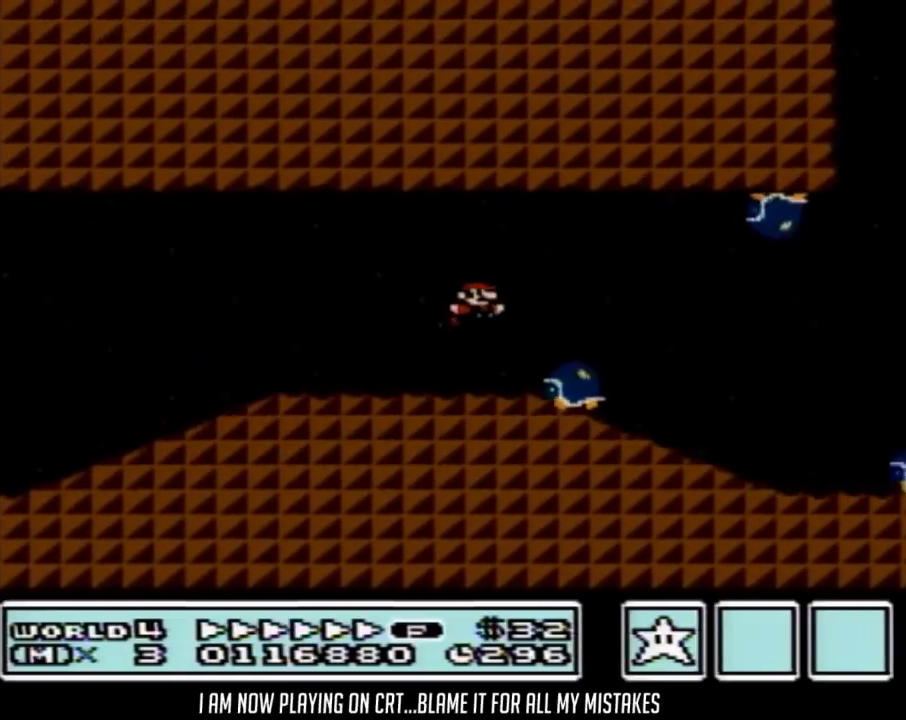
{"buttons": ["B", "DPAD_RIGHT"], "events": [[17, "A", "up"]]}
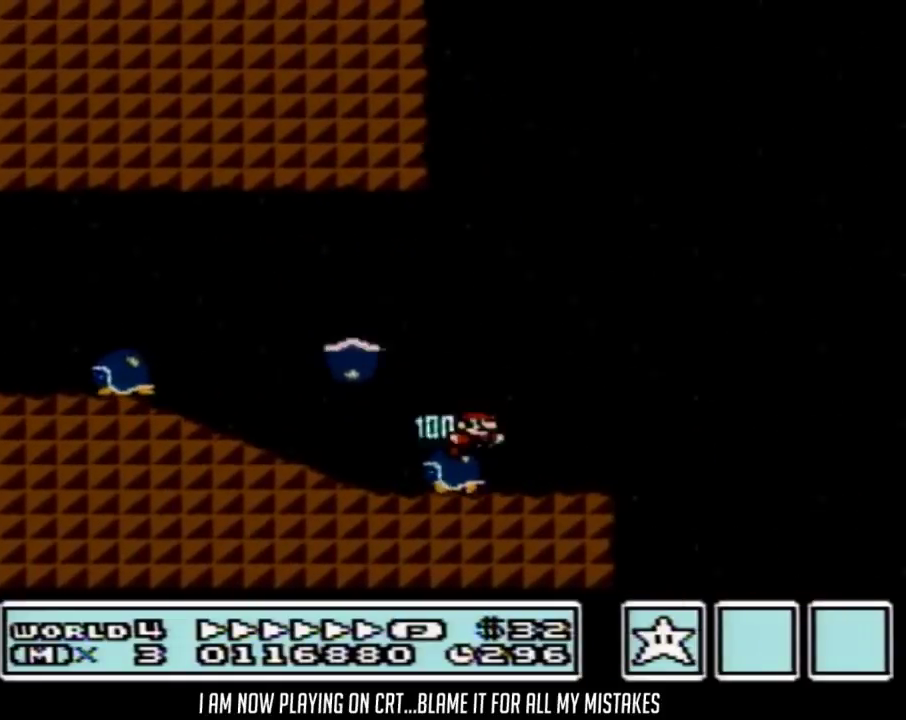
{"buttons": ["A", "B", "DPAD_RIGHT"], "events": [[83, "A", "down"]]}
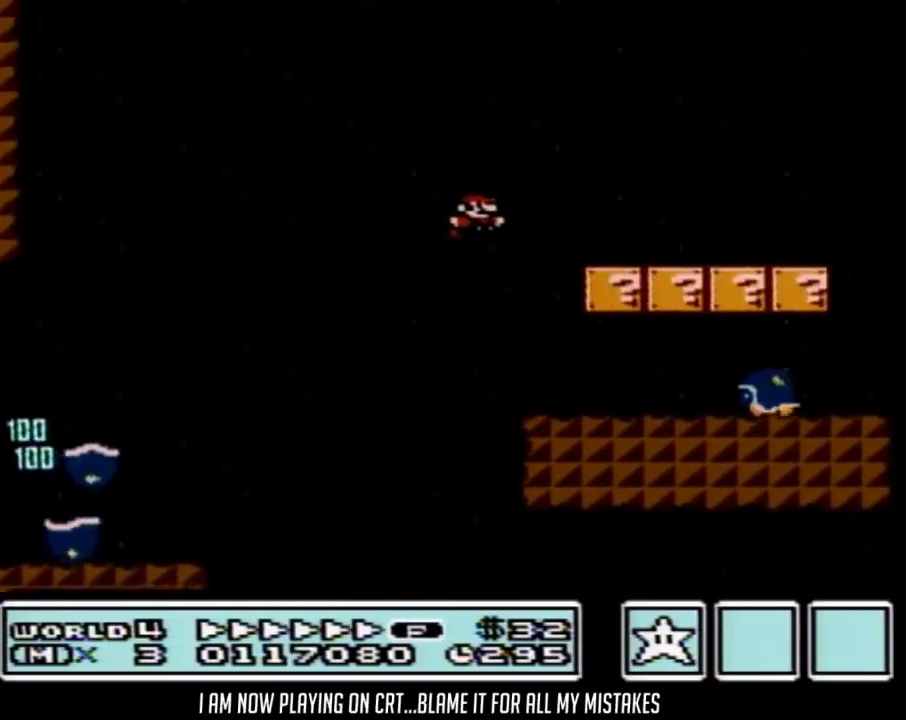
{"buttons": ["A", "B", "DPAD_RIGHT"], "events": [[117, "A", "up"], [467, "A", "down"]]}
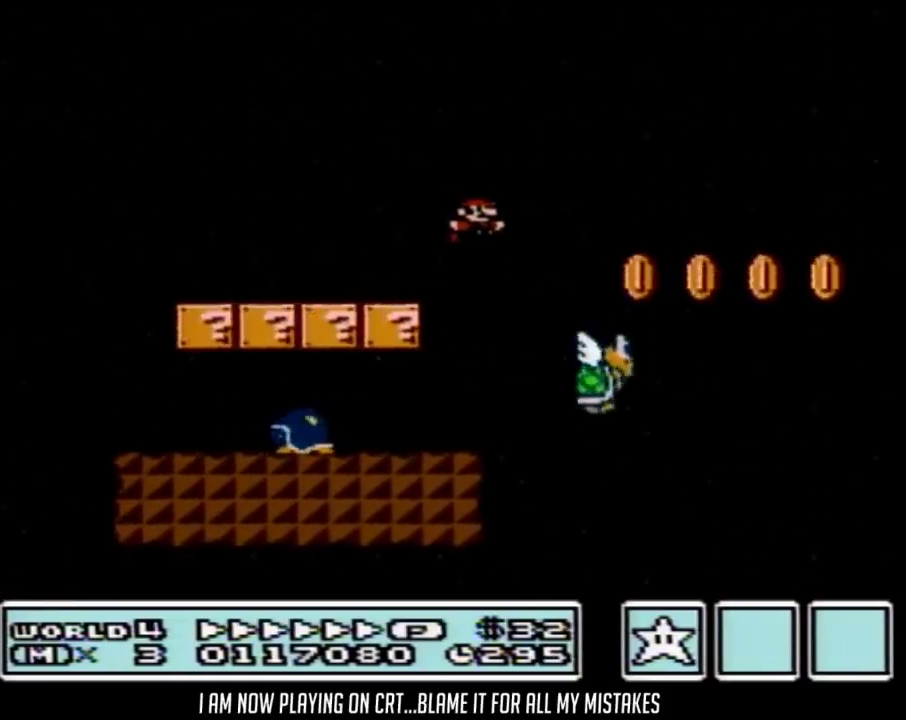
{"buttons": ["A", "B", "DPAD_RIGHT"], "events": []}
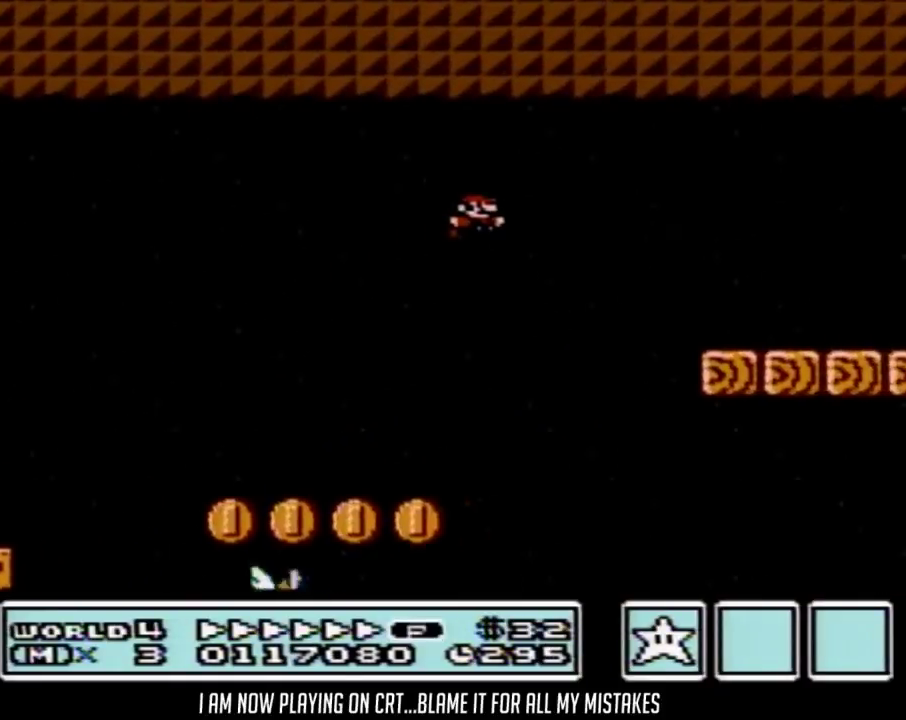
{"buttons": ["B", "DPAD_RIGHT"], "events": [[183, "A", "up"]]}
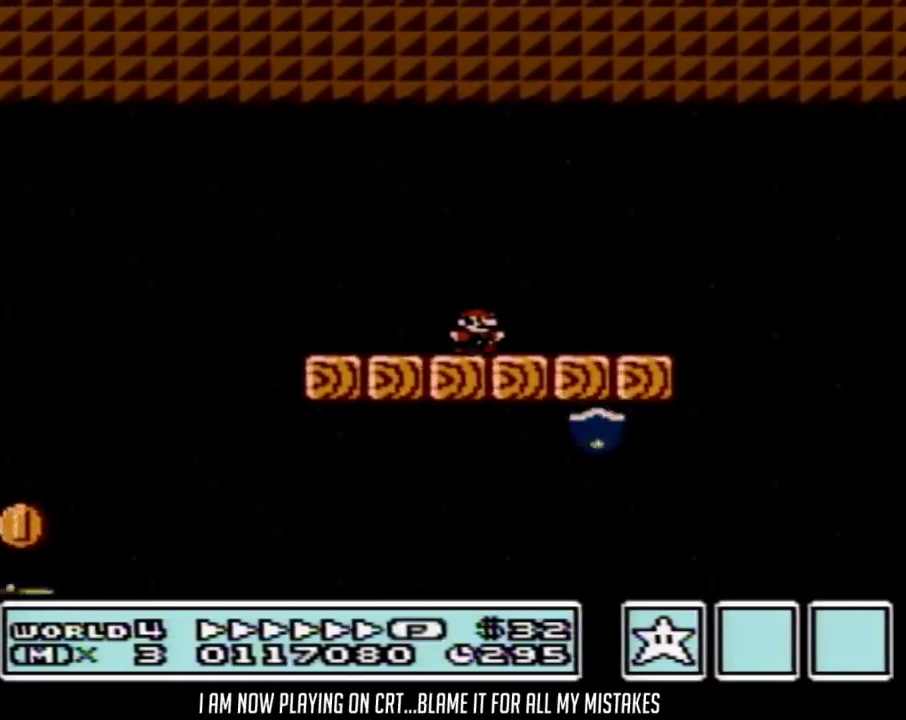
{"buttons": ["B", "DPAD_RIGHT"], "events": [[267, "A", "down"], [467, "A", "up"]]}
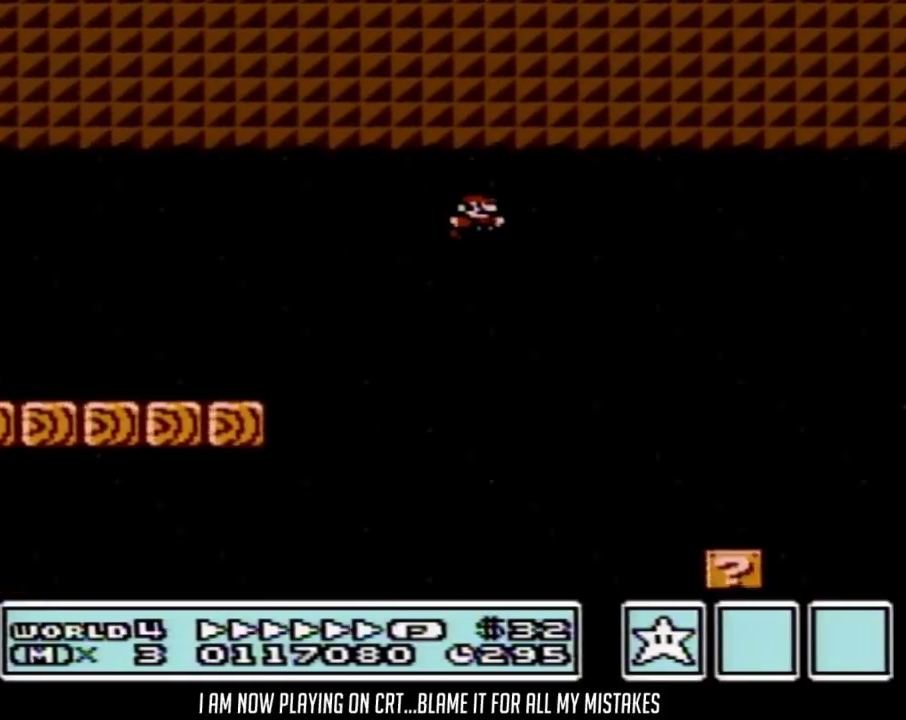
{"buttons": ["B", "DPAD_RIGHT"], "events": []}